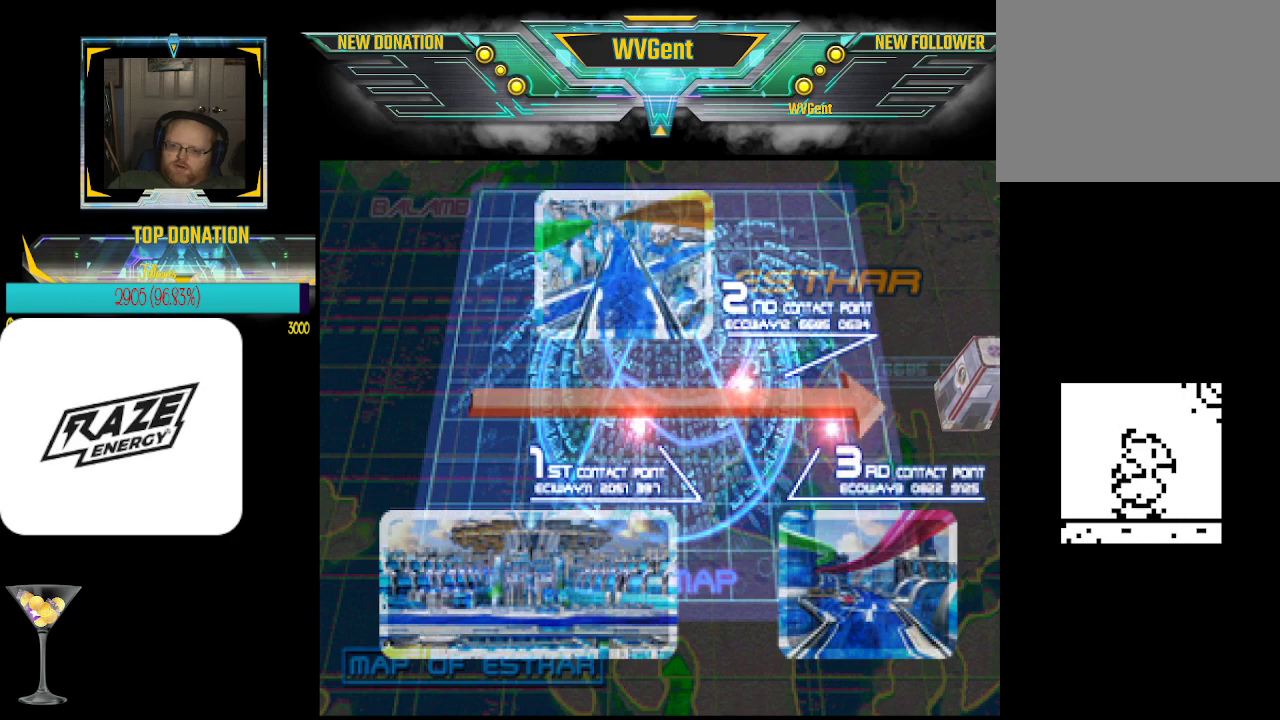
Gameplay with a controller (PlayStation layout); each line is a JSON object with the inputs held at the frame after it. "events" lists button and stick changes between this image and that frame as [ms after this image, input, new state], when the widget could be followed in between. Not read: right_stick.
{"buttons": ["CROSS"], "left_stick": "center", "events": [[33, "CROSS", "down"], [67, "CROSS", "up"], [100, "CROSS", "down"], [133, "CROSS", "up"], [167, "CROSS", "down"], [200, "CROSS", "up"], [233, "CROSS", "down"], [267, "CROSS", "up"], [300, "CROSS", "down"], [333, "CROSS", "up"], [433, "CROSS", "down"], [467, "CROSS", "up"], [500, "CROSS", "down"]]}
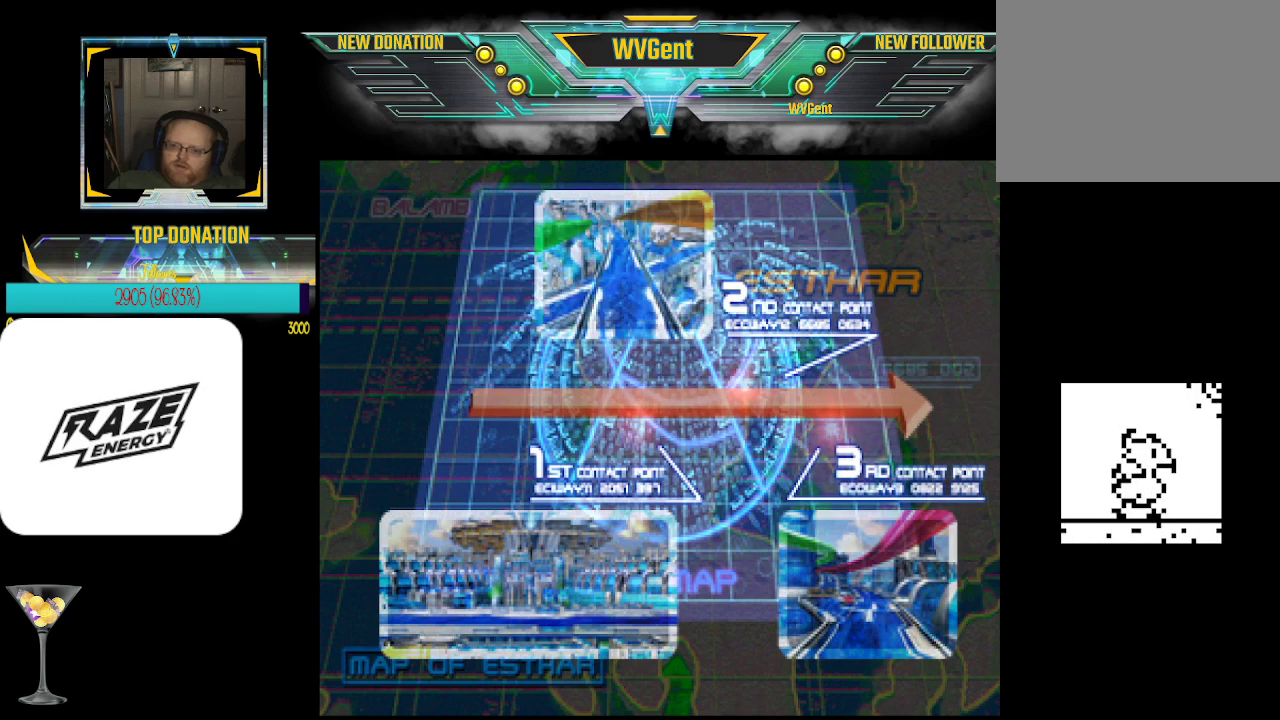
{"buttons": ["CROSS"], "left_stick": "center", "events": [[67, "CROSS", "up"], [100, "CROSS", "down"], [133, "CROSS", "up"], [167, "CROSS", "down"], [200, "CROSS", "up"], [233, "CROSS", "down"], [267, "CROSS", "up"], [300, "CROSS", "down"], [333, "CROSS", "up"], [367, "CROSS", "down"], [400, "CROSS", "up"], [433, "CROSS", "down"]]}
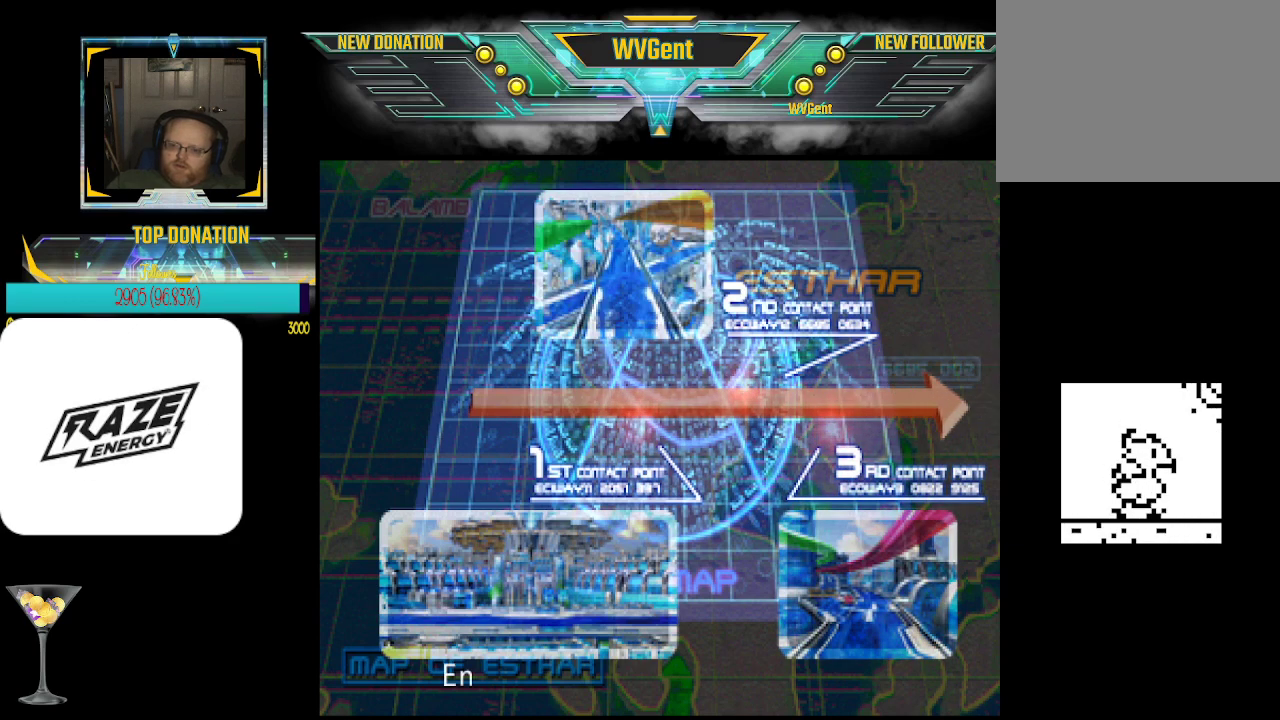
{"buttons": ["CROSS"], "left_stick": "center", "events": [[33, "CROSS", "up"], [100, "CROSS", "down"], [133, "CROSS", "up"], [167, "CROSS", "down"], [200, "CROSS", "up"], [233, "CROSS", "down"], [267, "CROSS", "up"], [300, "CROSS", "down"], [333, "CROSS", "up"], [367, "CROSS", "down"], [400, "CROSS", "up"], [433, "CROSS", "down"], [467, "CROSS", "up"], [500, "CROSS", "down"]]}
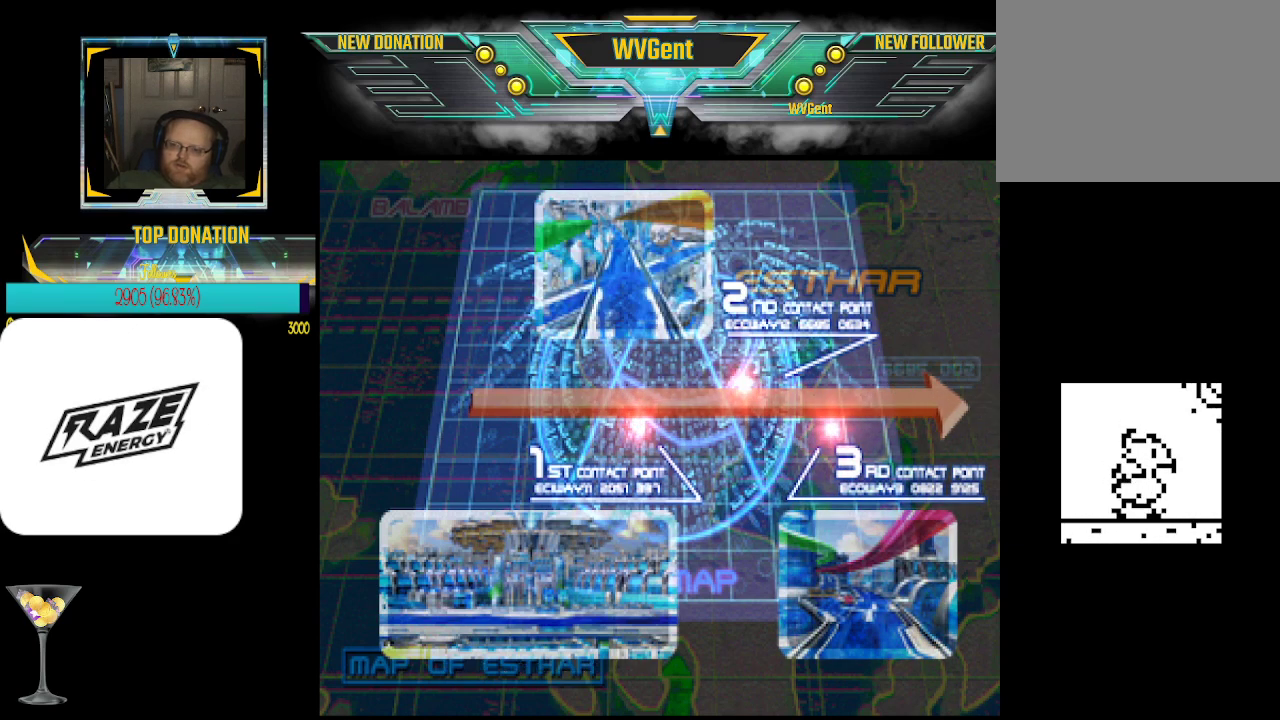
{"buttons": ["CROSS"], "left_stick": "center", "events": [[33, "CROSS", "up"], [67, "CROSS", "down"], [133, "CROSS", "up"], [233, "CROSS", "down"], [267, "CROSS", "up"], [300, "CROSS", "down"], [333, "CROSS", "up"], [367, "CROSS", "down"]]}
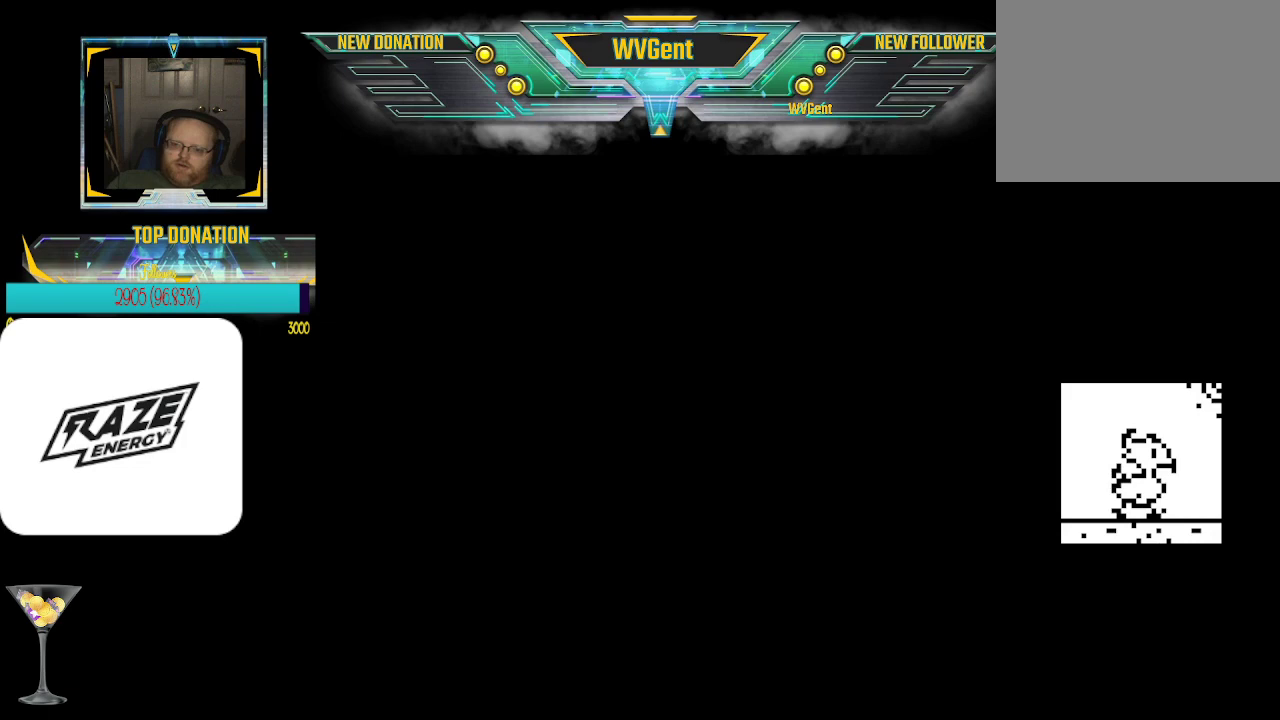
{"buttons": [], "left_stick": "center", "events": [[33, "CROSS", "up"], [67, "CROSS", "down"], [133, "CROSS", "up"], [167, "CROSS", "down"], [200, "CROSS", "up"], [233, "CROSS", "down"], [267, "CROSS", "up"], [300, "CROSS", "down"], [400, "CROSS", "up"], [433, "CROSS", "down"], [467, "CROSS", "up"]]}
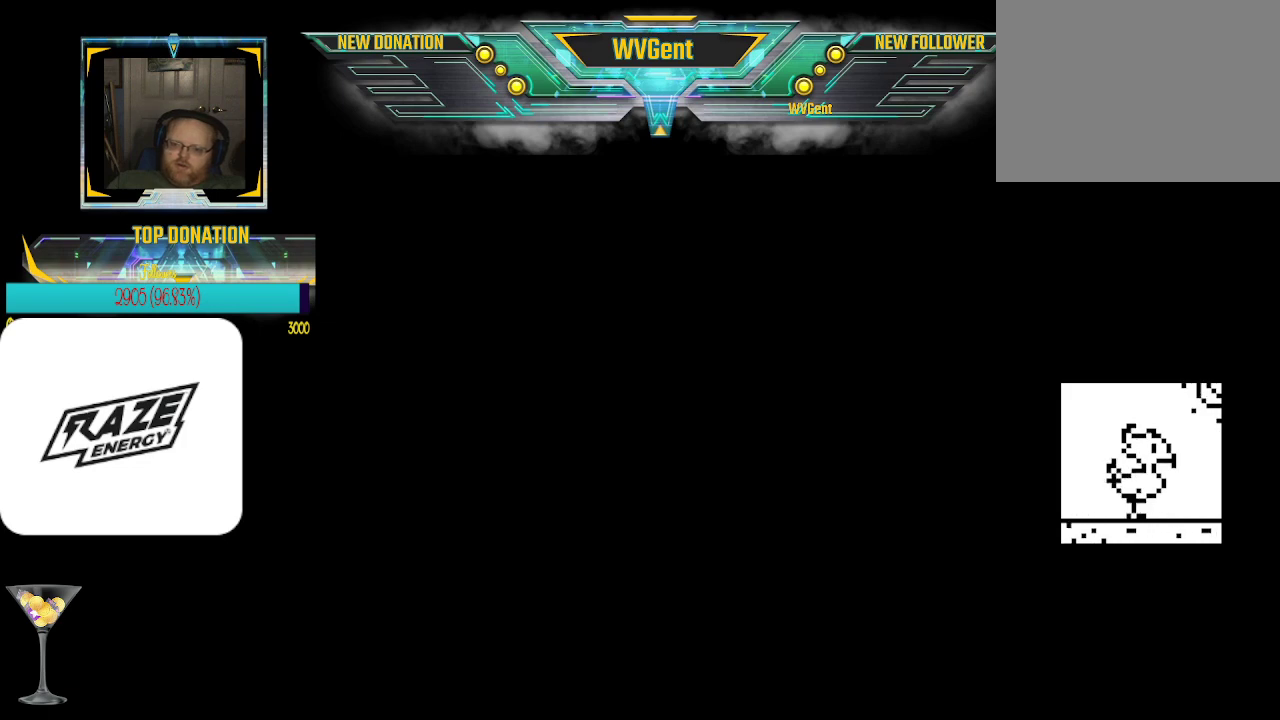
{"buttons": [], "left_stick": "center", "events": [[133, "CROSS", "down"], [167, "CROSS", "up"], [300, "CROSS", "down"], [333, "CROSS", "up"], [367, "CROSS", "down"], [400, "CROSS", "up"], [433, "CROSS", "down"], [467, "CROSS", "up"]]}
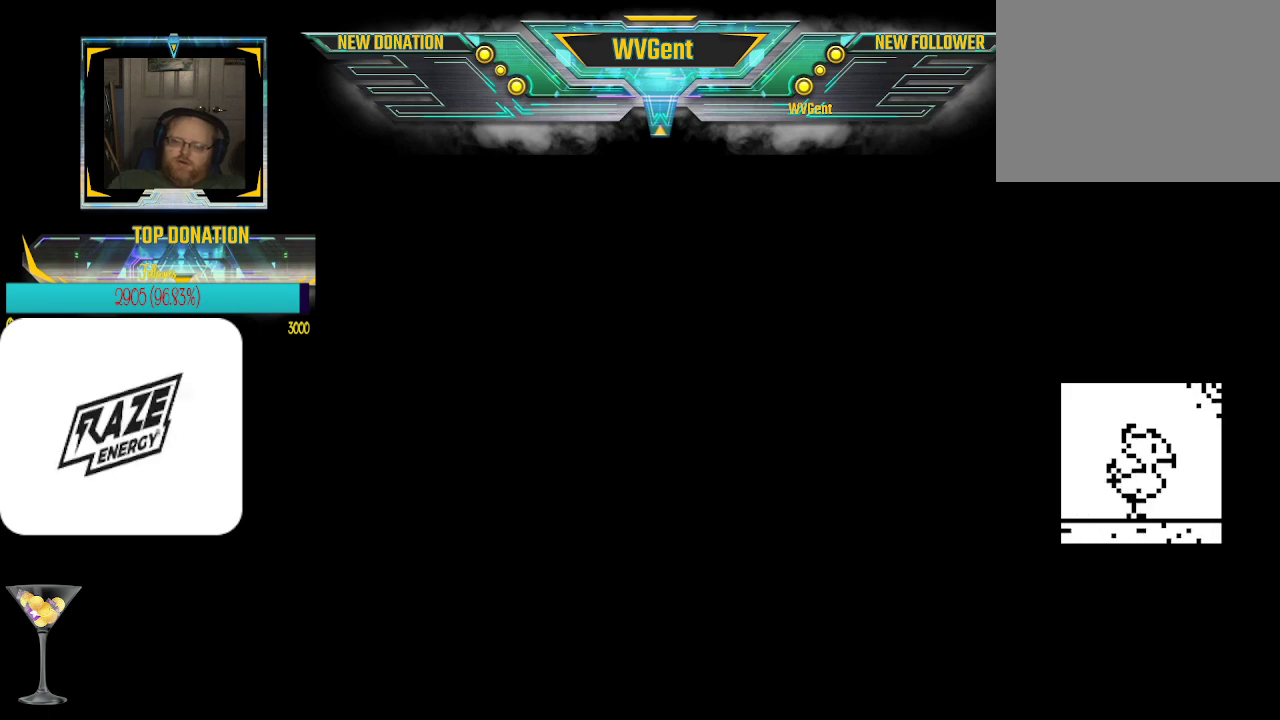
{"buttons": ["CROSS"], "left_stick": "center", "events": [[67, "CROSS", "down"], [100, "CROSS", "up"], [133, "CROSS", "down"], [200, "CROSS", "up"], [233, "CROSS", "down"], [267, "CROSS", "up"], [300, "CROSS", "down"], [333, "CROSS", "up"], [367, "CROSS", "down"], [400, "CROSS", "up"], [433, "CROSS", "down"], [467, "CROSS", "up"], [500, "CROSS", "down"]]}
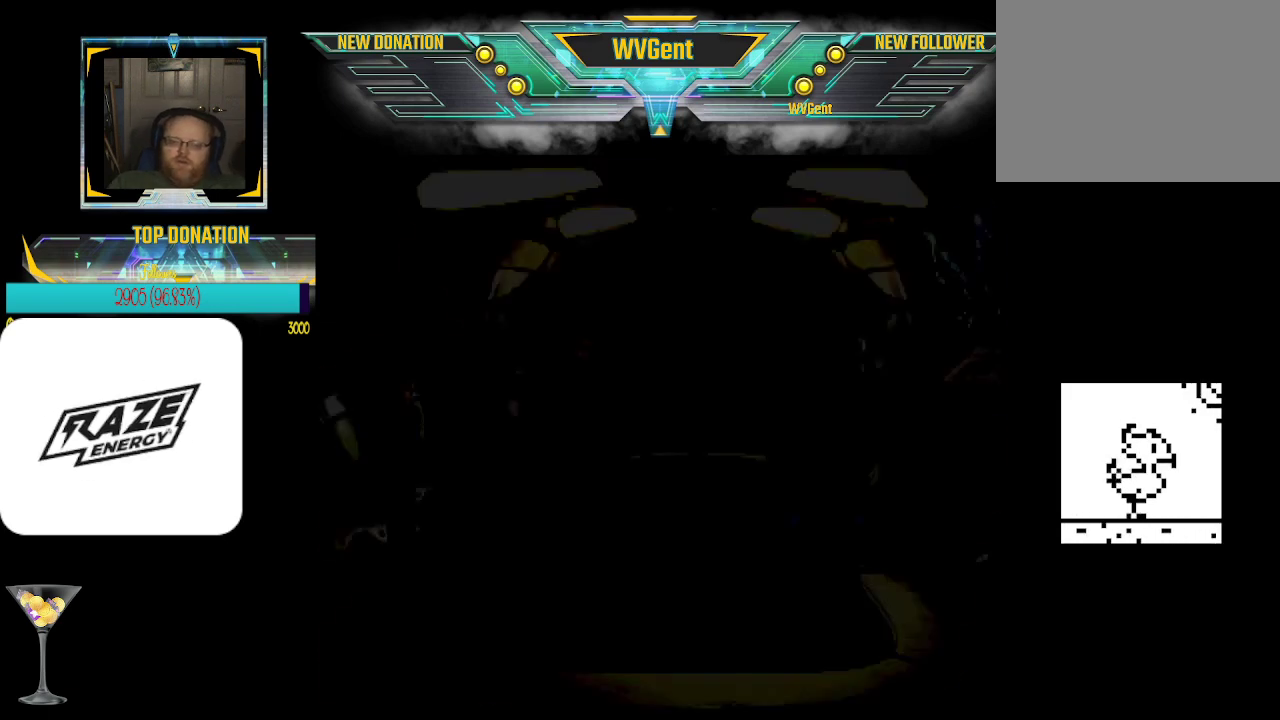
{"buttons": ["CROSS"], "left_stick": "center", "events": [[33, "CROSS", "up"], [67, "CROSS", "down"], [100, "CROSS", "up"], [133, "CROSS", "down"], [167, "CROSS", "up"], [200, "CROSS", "down"], [300, "CROSS", "up"], [367, "CROSS", "down"], [400, "CROSS", "up"], [433, "CROSS", "down"], [467, "CROSS", "up"], [500, "CROSS", "down"]]}
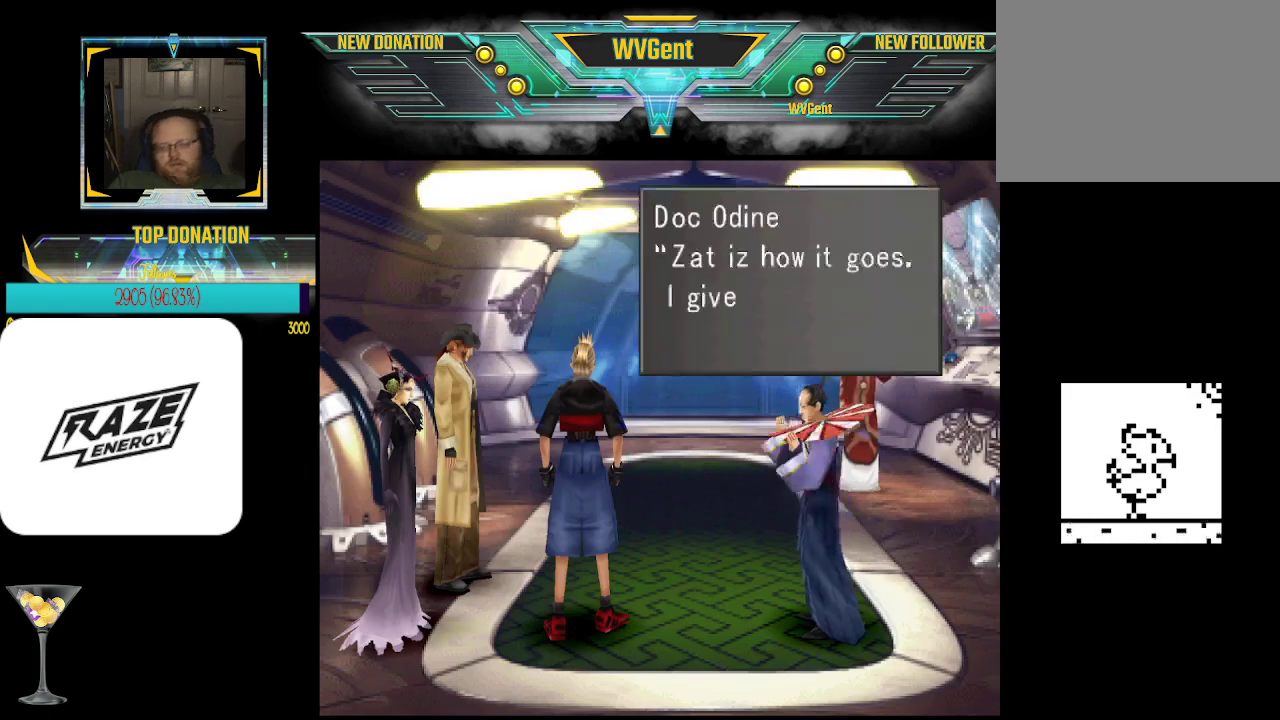
{"buttons": ["CROSS"], "left_stick": "center", "events": [[67, "CROSS", "up"], [133, "CROSS", "down"], [167, "CROSS", "up"], [200, "CROSS", "down"], [233, "CROSS", "up"], [267, "CROSS", "down"], [400, "CROSS", "up"], [433, "CROSS", "down"], [467, "CROSS", "up"], [500, "CROSS", "down"]]}
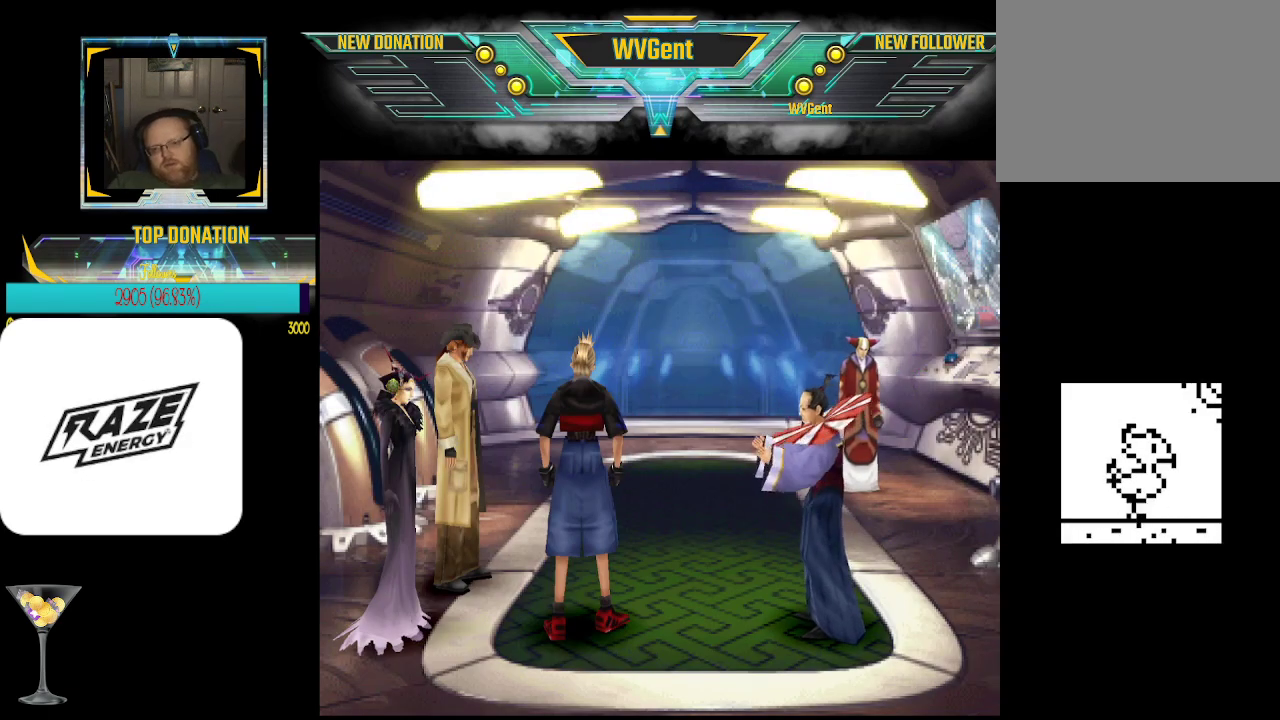
{"buttons": ["CROSS"], "left_stick": "center", "events": [[33, "CROSS", "up"], [67, "CROSS", "down"], [100, "CROSS", "up"], [133, "CROSS", "down"], [167, "CROSS", "up"], [200, "CROSS", "down"], [233, "CROSS", "up"], [267, "CROSS", "down"], [300, "CROSS", "up"], [333, "CROSS", "down"], [367, "CROSS", "up"], [433, "CROSS", "down"], [467, "CROSS", "up"], [500, "CROSS", "down"]]}
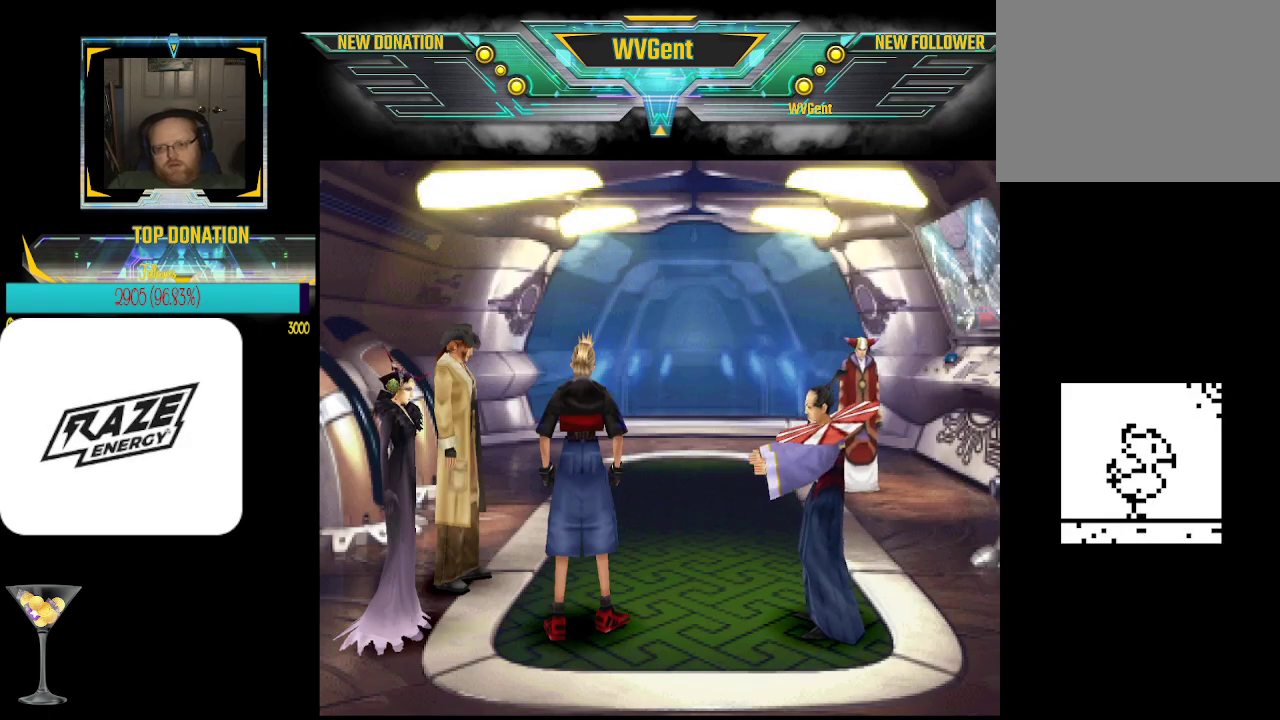
{"buttons": ["CROSS"], "left_stick": "center", "events": [[33, "CROSS", "up"], [67, "CROSS", "down"], [167, "CROSS", "up"], [200, "CROSS", "down"], [233, "CROSS", "up"], [333, "CROSS", "down"], [367, "CROSS", "up"], [400, "CROSS", "down"], [433, "CROSS", "up"], [500, "CROSS", "down"]]}
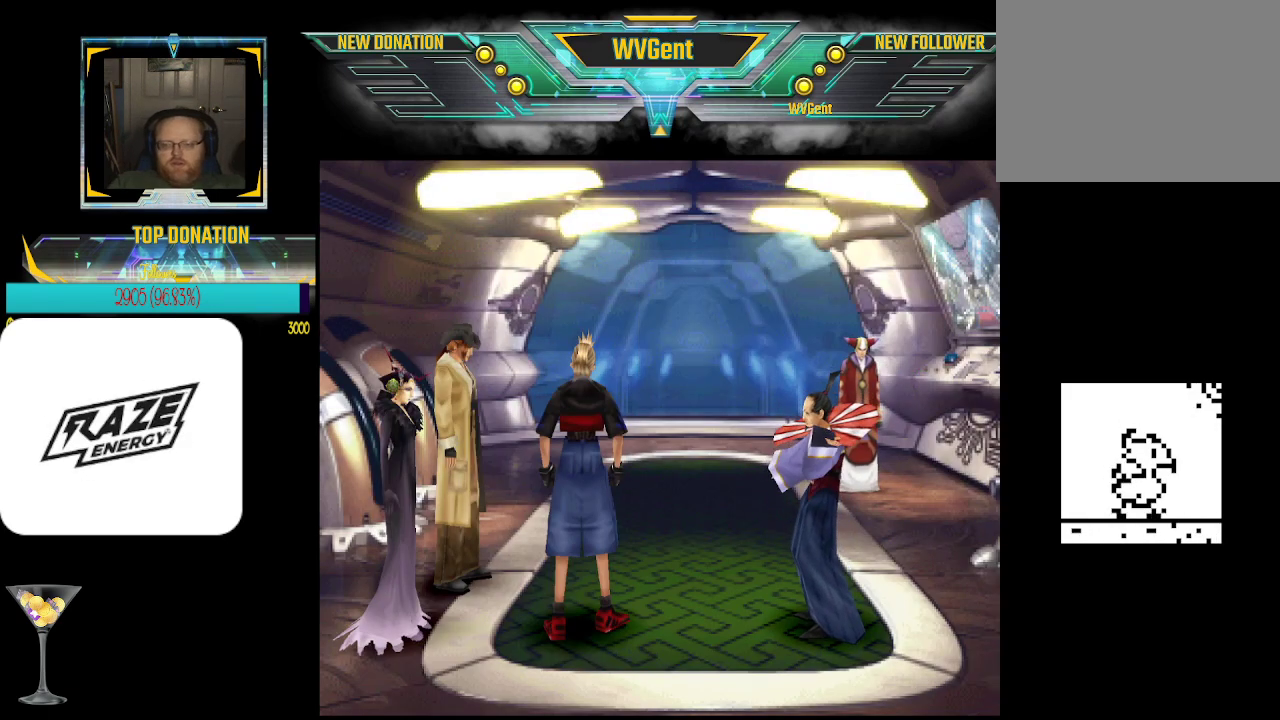
{"buttons": ["CROSS"], "left_stick": "center", "events": [[33, "CROSS", "up"], [67, "CROSS", "down"], [167, "CROSS", "up"], [200, "CROSS", "down"], [233, "CROSS", "up"], [267, "CROSS", "down"], [300, "CROSS", "up"], [333, "CROSS", "down"], [367, "CROSS", "up"], [500, "CROSS", "down"]]}
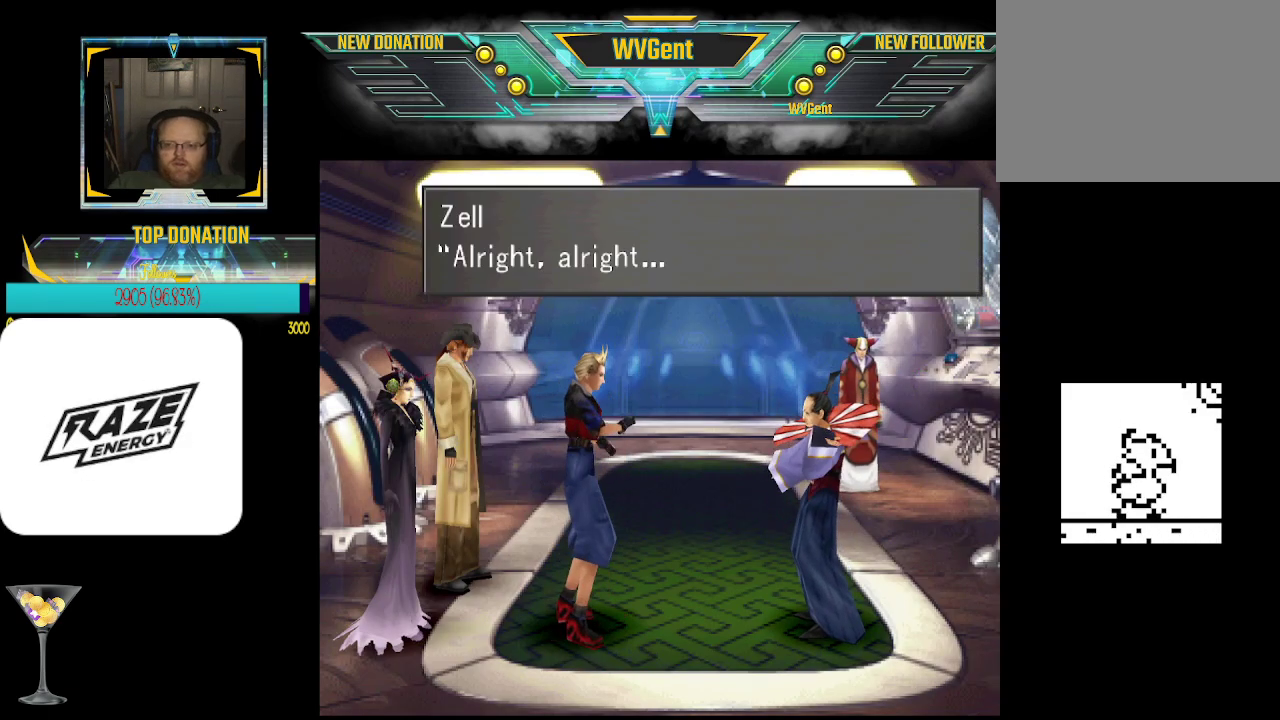
{"buttons": [], "left_stick": "center", "events": [[33, "CROSS", "up"], [67, "CROSS", "down"], [167, "CROSS", "up"], [200, "CROSS", "down"], [233, "CROSS", "up"], [267, "CROSS", "down"], [300, "CROSS", "up"], [333, "CROSS", "down"], [367, "CROSS", "up"]]}
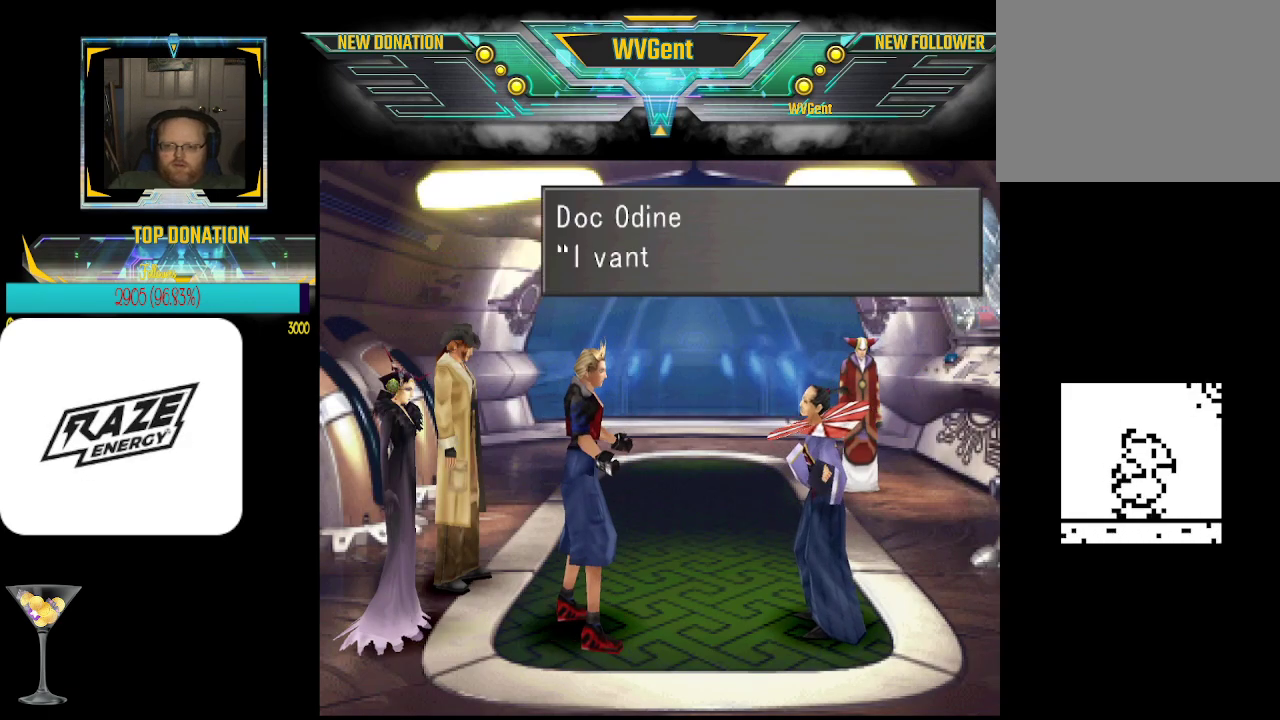
{"buttons": [], "left_stick": "center", "events": [[67, "CROSS", "down"], [100, "CROSS", "up"], [133, "CROSS", "down"], [167, "CROSS", "up"], [200, "CROSS", "down"], [233, "CROSS", "up"], [267, "CROSS", "down"], [300, "CROSS", "up"], [333, "CROSS", "down"], [367, "CROSS", "up"], [400, "CROSS", "down"], [433, "CROSS", "up"]]}
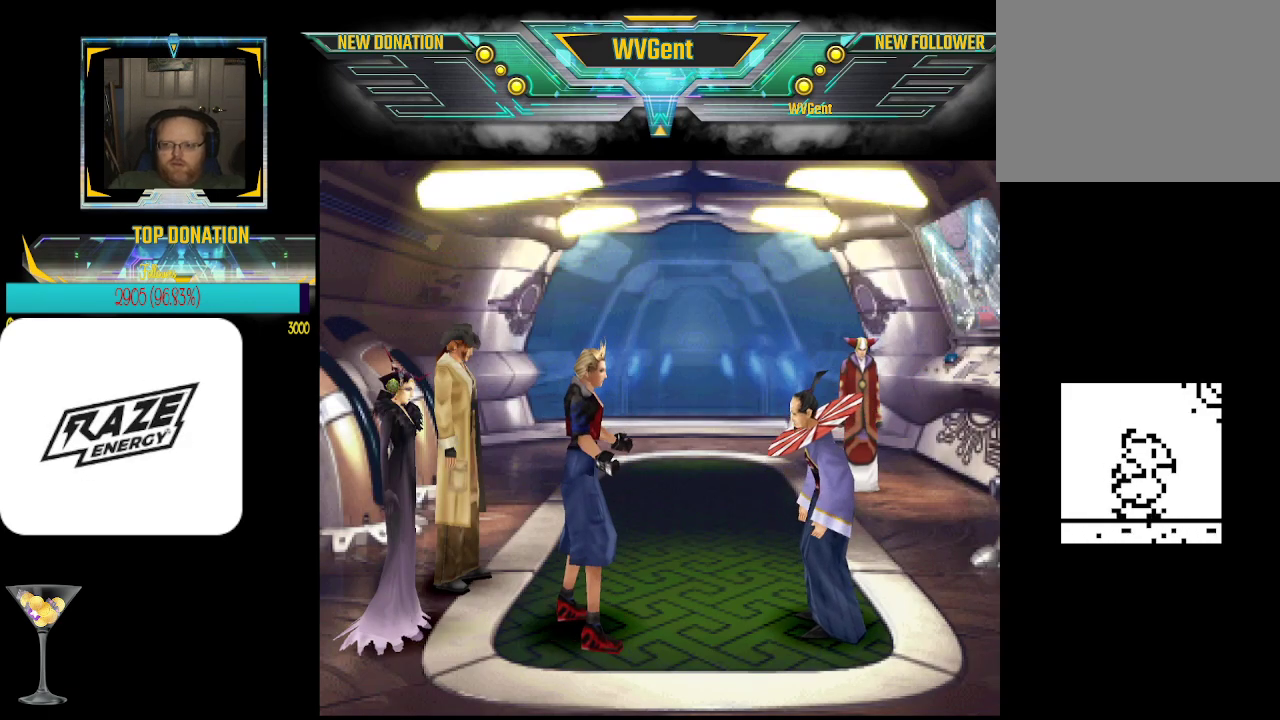
{"buttons": [], "left_stick": "center", "events": [[67, "CROSS", "down"], [100, "CROSS", "up"], [167, "CROSS", "down"], [233, "CROSS", "up"], [267, "CROSS", "down"], [300, "CROSS", "up"], [333, "CROSS", "down"], [367, "CROSS", "up"], [400, "CROSS", "down"], [433, "CROSS", "up"], [467, "CROSS", "down"], [500, "CROSS", "up"]]}
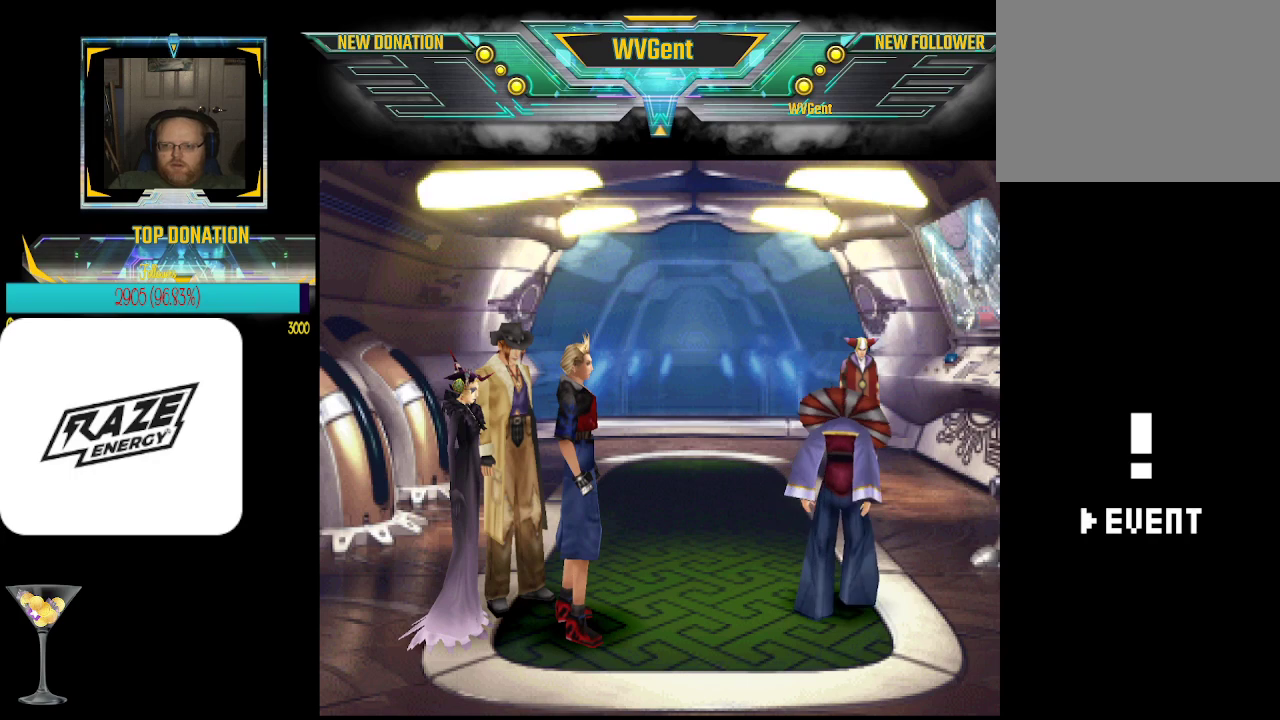
{"buttons": [], "left_stick": "center", "events": [[133, "CROSS", "down"], [167, "CROSS", "up"], [200, "CROSS", "down"], [233, "CROSS", "up"], [267, "CROSS", "down"], [300, "CROSS", "up"], [333, "CROSS", "down"], [367, "CROSS", "up"], [400, "CROSS", "down"], [433, "CROSS", "up"], [467, "CROSS", "down"], [500, "CROSS", "up"]]}
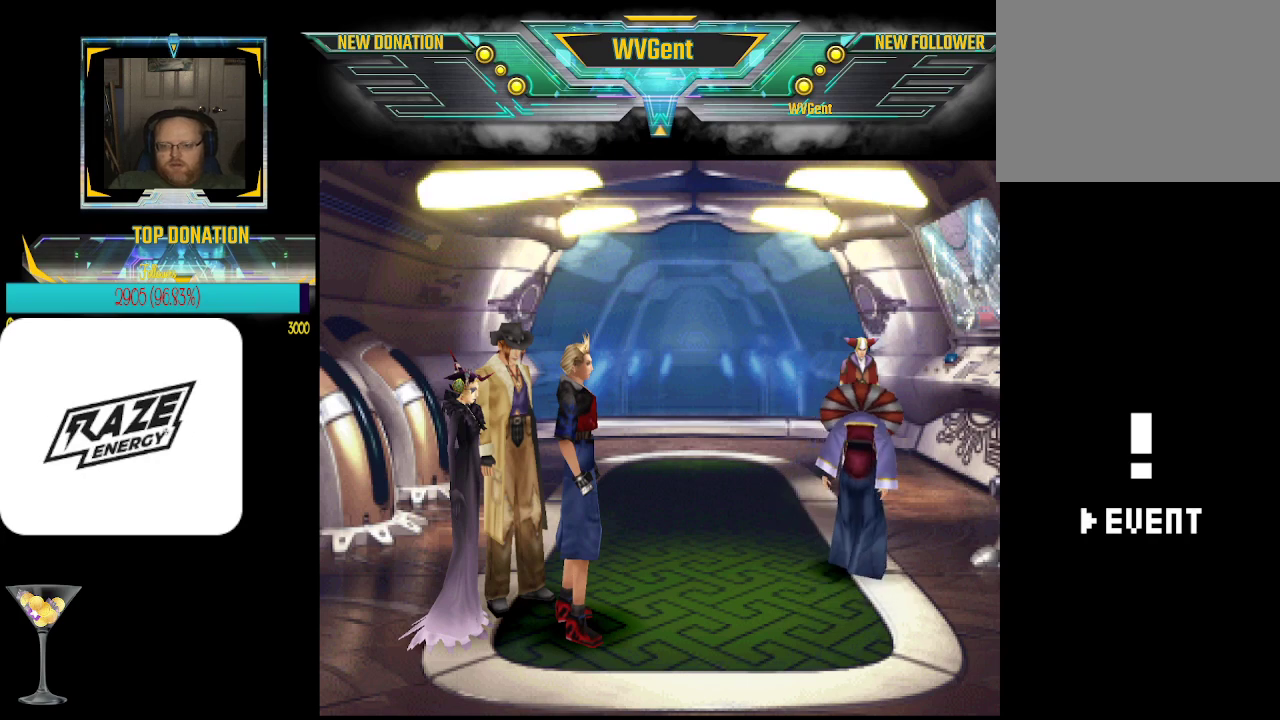
{"buttons": [], "left_stick": "center", "events": [[33, "CROSS", "down"], [67, "CROSS", "up"], [100, "CROSS", "down"], [133, "CROSS", "up"], [167, "CROSS", "down"], [200, "CROSS", "up"], [267, "CROSS", "down"], [300, "CROSS", "up"], [333, "CROSS", "down"], [433, "CROSS", "up"], [467, "CROSS", "down"], [500, "CROSS", "up"]]}
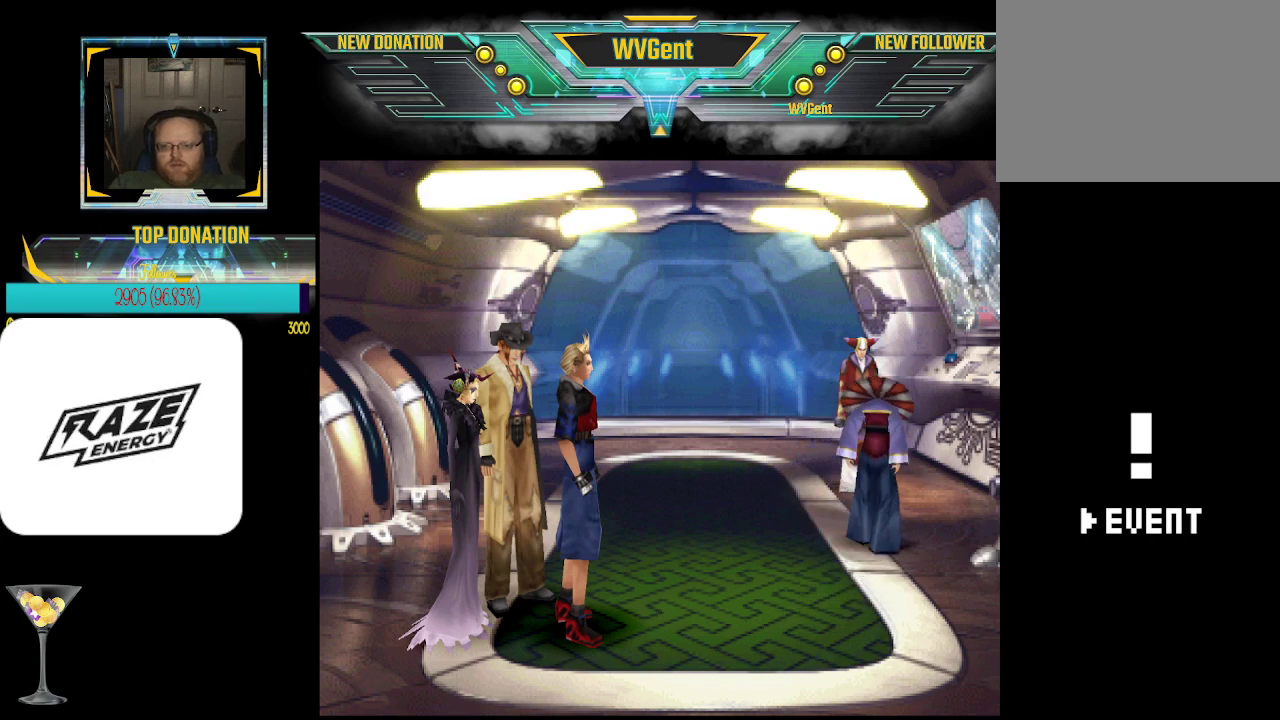
{"buttons": [], "left_stick": "center", "events": [[33, "CROSS", "down"], [67, "CROSS", "up"], [67, "left_stick", "up-right"], [100, "CROSS", "down"], [133, "CROSS", "up"], [200, "CROSS", "down"], [233, "CROSS", "up"], [267, "CROSS", "down"], [300, "CROSS", "up"], [300, "left_stick", "center"], [333, "CROSS", "down"], [367, "CROSS", "up"], [400, "CROSS", "down"], [433, "CROSS", "up"], [467, "CROSS", "down"], [500, "CROSS", "up"]]}
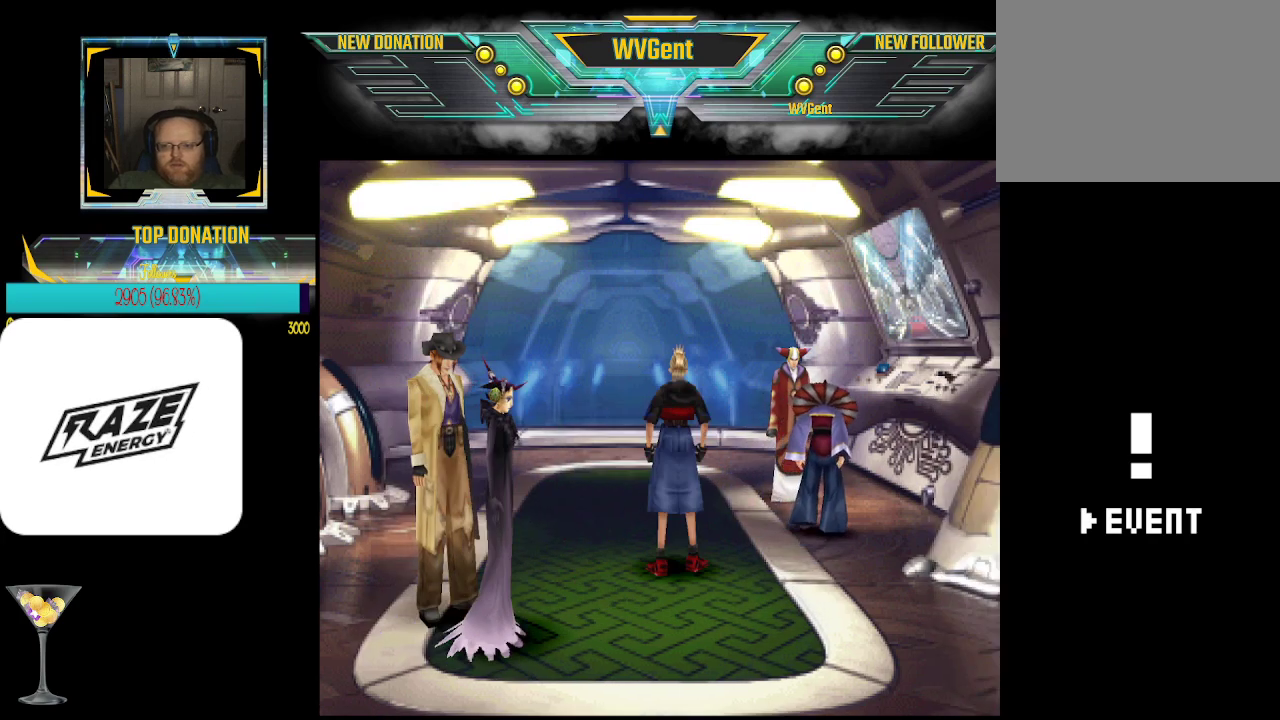
{"buttons": [], "left_stick": "center", "events": [[33, "CROSS", "down"], [133, "CROSS", "up"], [167, "CROSS", "down"], [200, "CROSS", "up"], [267, "CROSS", "down"], [300, "CROSS", "up"], [333, "CROSS", "down"], [367, "CROSS", "up"], [400, "CROSS", "down"], [433, "CROSS", "up"], [467, "CROSS", "down"], [500, "CROSS", "up"]]}
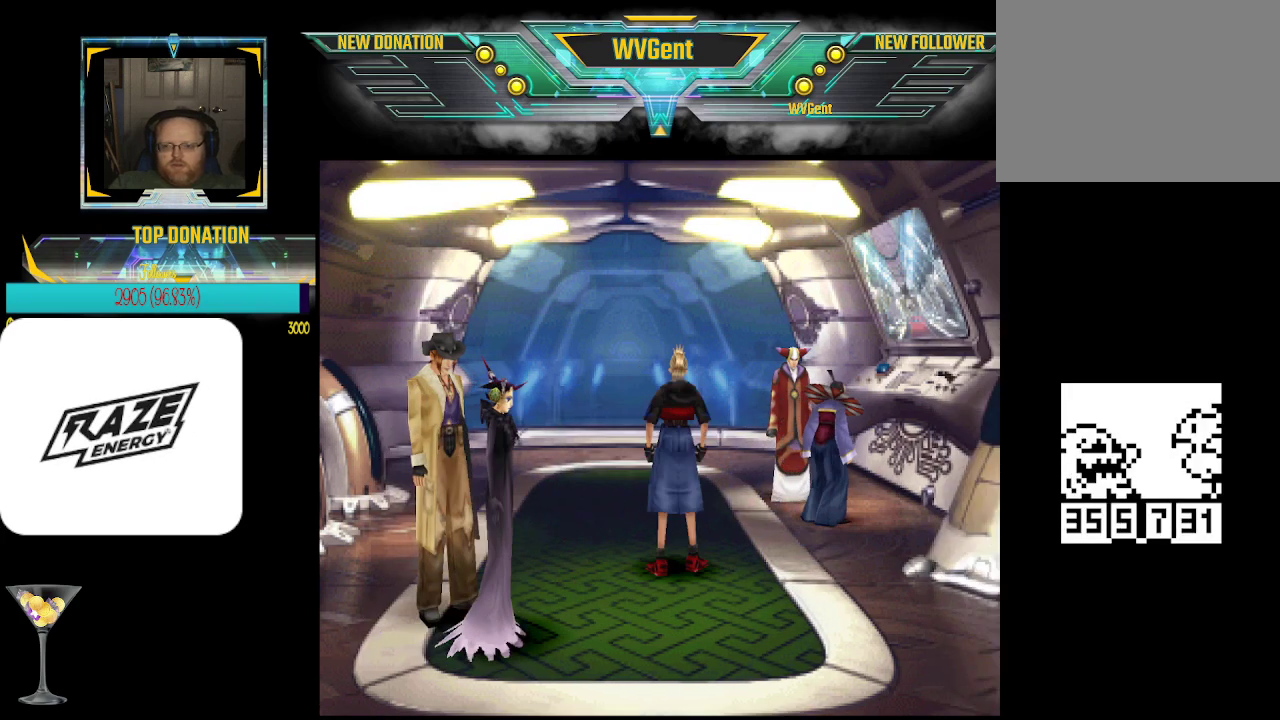
{"buttons": [], "left_stick": "center", "events": [[100, "CROSS", "down"], [100, "left_stick", "right"], [133, "CROSS", "up"], [167, "CROSS", "down"], [200, "CROSS", "up"], [200, "left_stick", "center"], [233, "CROSS", "down"], [300, "CROSS", "up"], [333, "CROSS", "down"], [367, "CROSS", "up"], [400, "CROSS", "down"], [433, "CROSS", "up"], [467, "CROSS", "down"], [500, "CROSS", "up"]]}
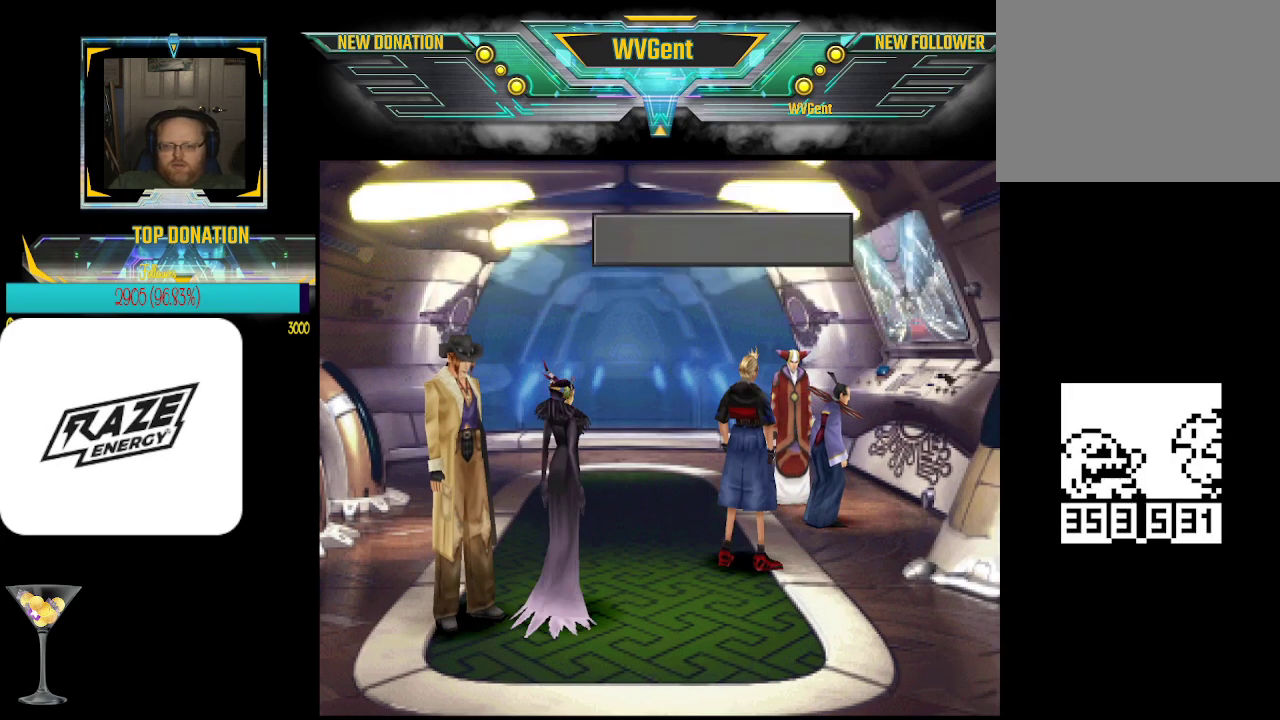
{"buttons": [], "left_stick": "center", "events": [[33, "CROSS", "down"], [67, "CROSS", "up"], [100, "CROSS", "down"], [133, "CROSS", "up"], [167, "CROSS", "down"], [200, "CROSS", "up"], [333, "CROSS", "down"], [367, "CROSS", "up"], [467, "CROSS", "down"], [500, "CROSS", "up"]]}
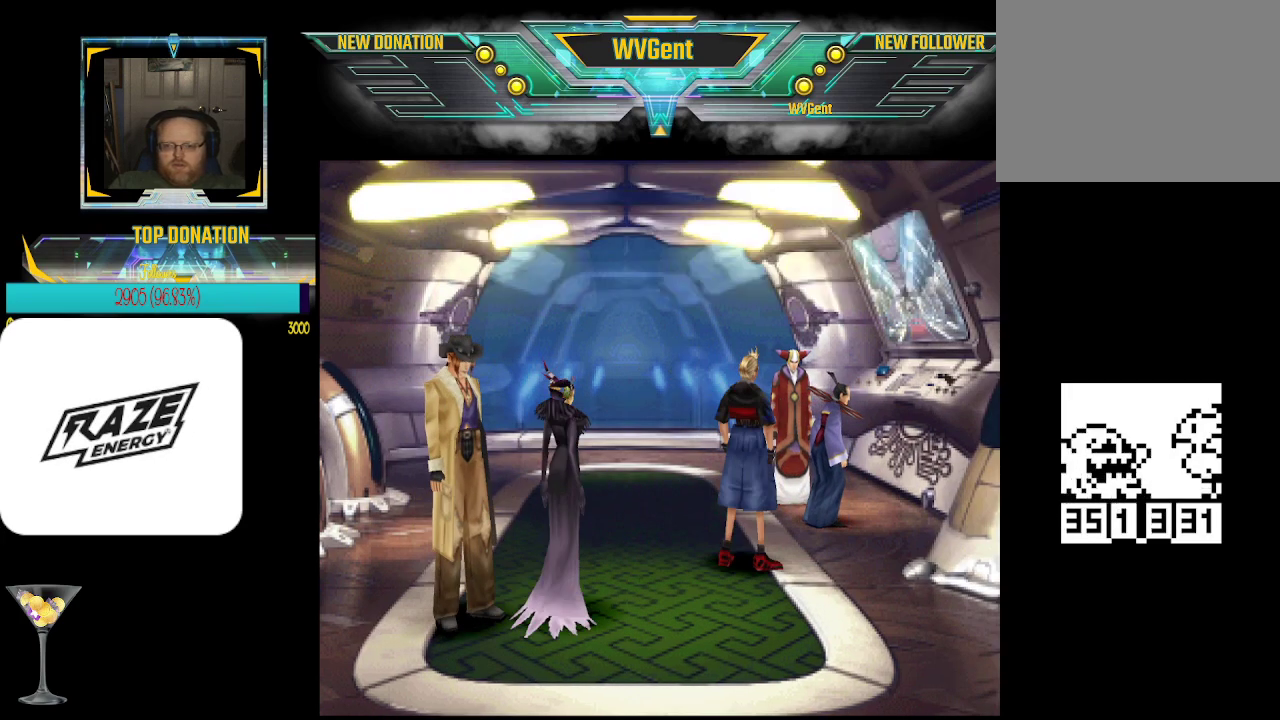
{"buttons": [], "left_stick": "up-right", "events": [[33, "CROSS", "down"], [67, "CROSS", "up"], [100, "CROSS", "down"], [133, "CROSS", "up"], [167, "CROSS", "down"], [200, "CROSS", "up"], [300, "CROSS", "down"], [367, "CROSS", "up"], [400, "CROSS", "down"], [400, "left_stick", "up-right"], [433, "CROSS", "up"], [467, "CROSS", "down"], [500, "CROSS", "up"]]}
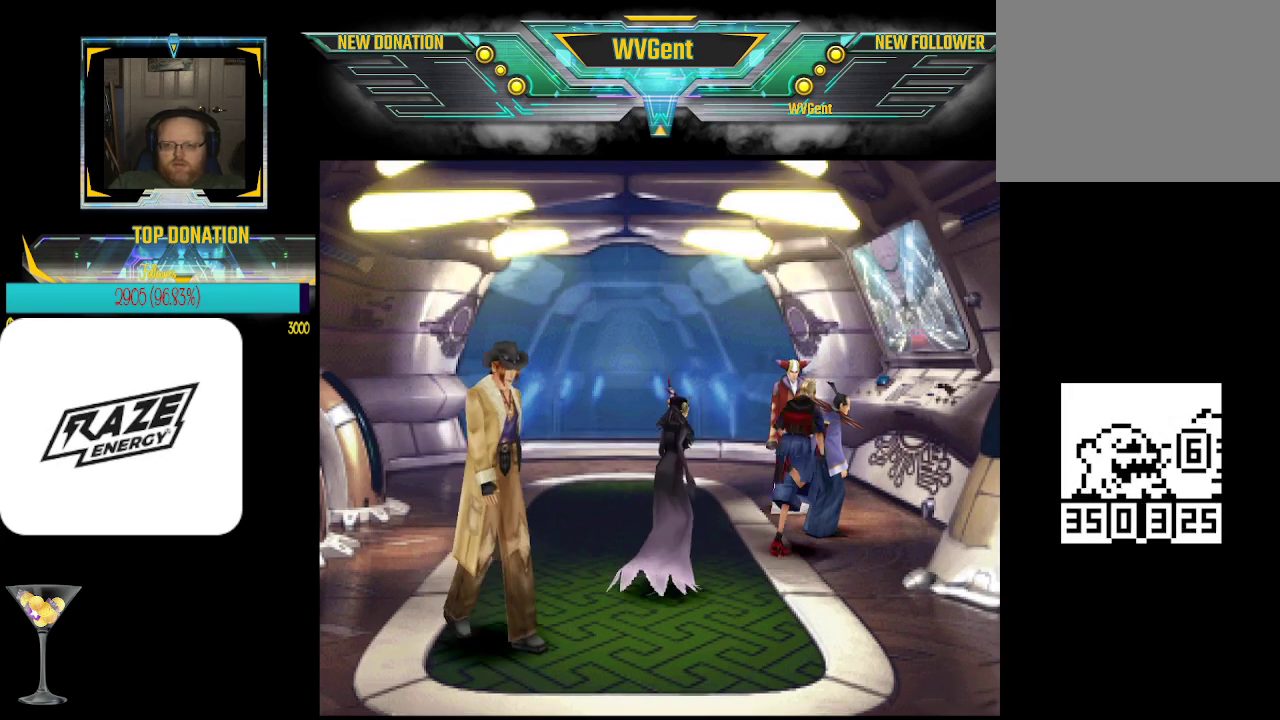
{"buttons": [], "left_stick": "center", "events": [[33, "CROSS", "down"], [33, "left_stick", "center"], [67, "CROSS", "up"], [100, "CROSS", "down"], [133, "CROSS", "up"], [167, "CROSS", "down"], [200, "CROSS", "up"], [233, "CROSS", "down"], [267, "CROSS", "up"], [367, "CROSS", "down"], [500, "CROSS", "up"]]}
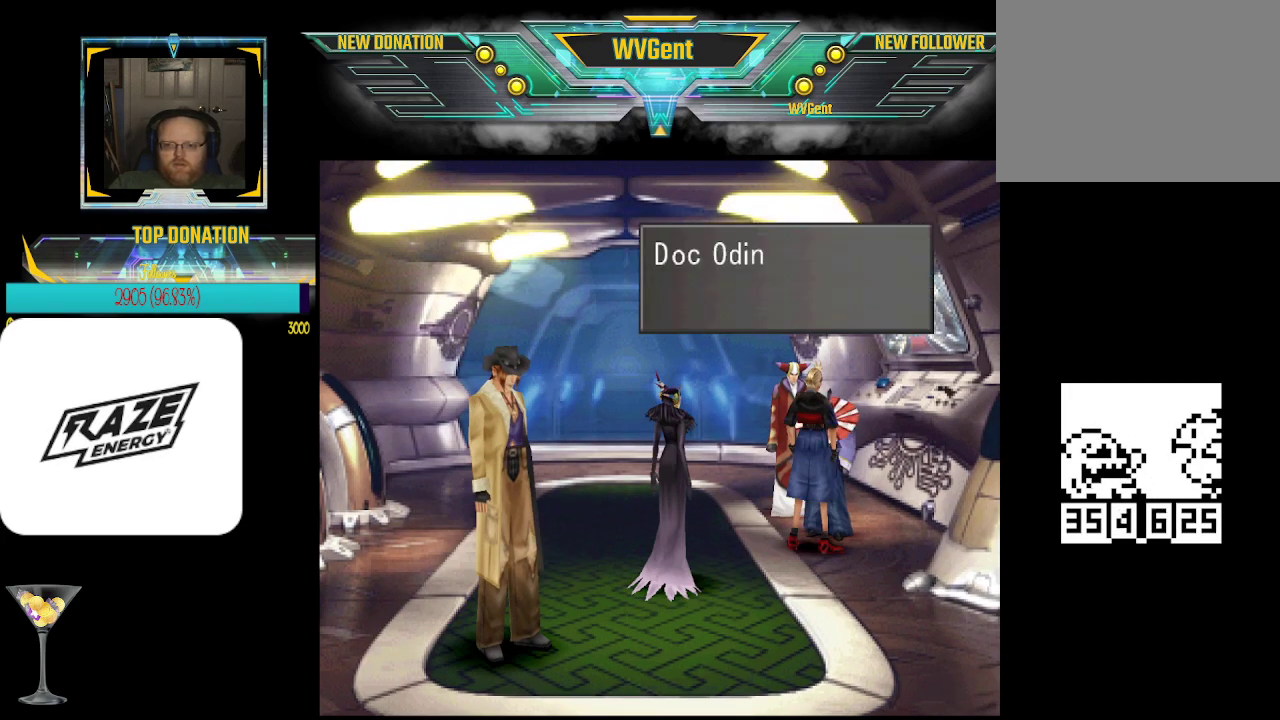
{"buttons": [], "left_stick": "center", "events": [[33, "CROSS", "down"], [67, "CROSS", "up"], [100, "CROSS", "down"], [133, "CROSS", "up"], [167, "CROSS", "down"], [200, "CROSS", "up"], [233, "CROSS", "down"], [267, "CROSS", "up"], [300, "CROSS", "down"], [333, "CROSS", "up"], [433, "CROSS", "down"], [500, "CROSS", "up"]]}
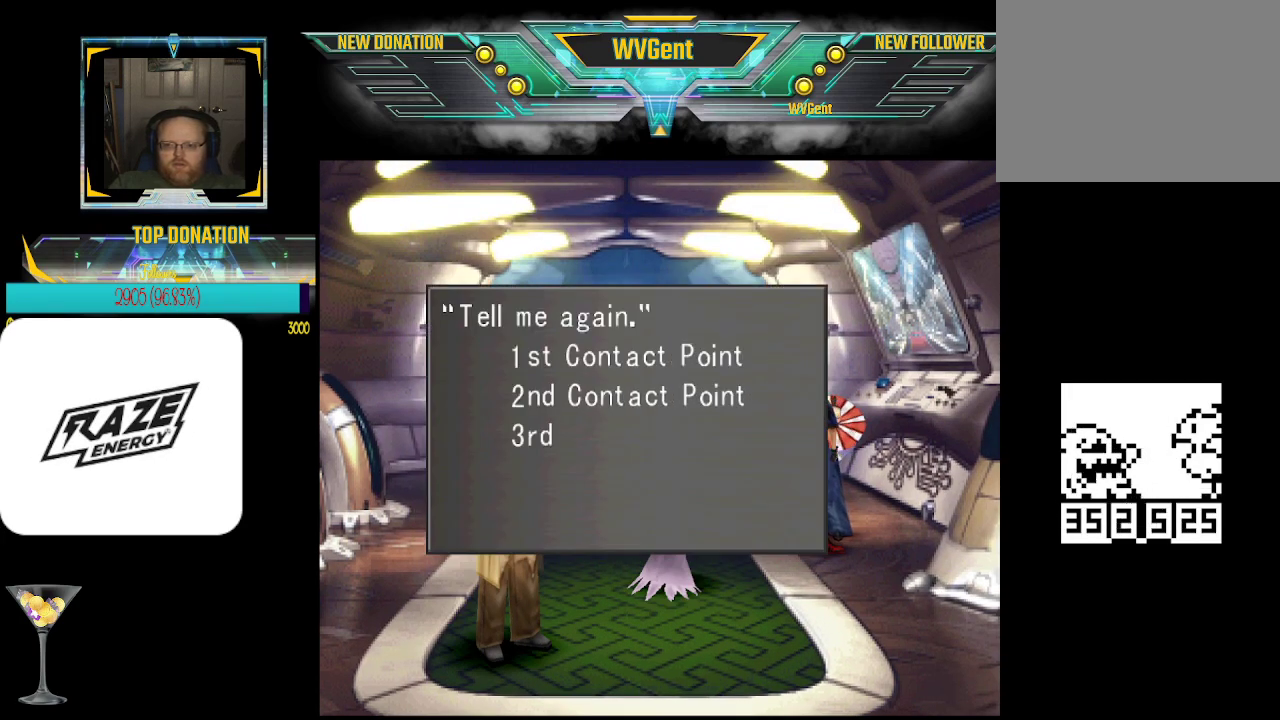
{"buttons": [], "left_stick": "center", "events": [[33, "CROSS", "down"], [67, "CROSS", "up"], [100, "CROSS", "down"], [133, "CROSS", "up"], [167, "CROSS", "down"], [200, "CROSS", "up"], [233, "CROSS", "down"], [267, "CROSS", "up"], [367, "CROSS", "down"], [400, "CROSS", "up"], [433, "CROSS", "down"], [467, "CROSS", "up"]]}
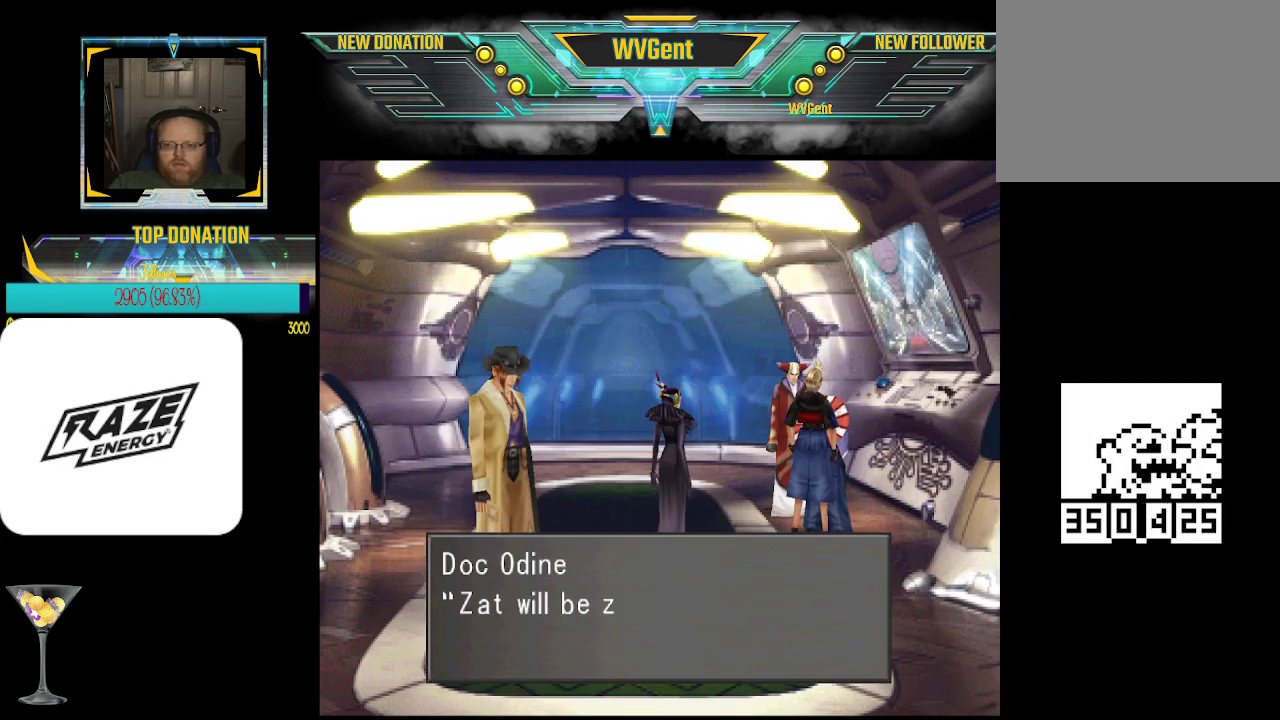
{"buttons": ["CROSS"], "left_stick": "center", "events": [[33, "CROSS", "down"], [67, "CROSS", "up"], [100, "CROSS", "down"], [133, "CROSS", "up"], [167, "CROSS", "down"], [200, "CROSS", "up"], [233, "CROSS", "down"], [267, "CROSS", "up"], [300, "CROSS", "down"], [333, "CROSS", "up"], [367, "CROSS", "down"], [467, "CROSS", "up"], [500, "CROSS", "down"]]}
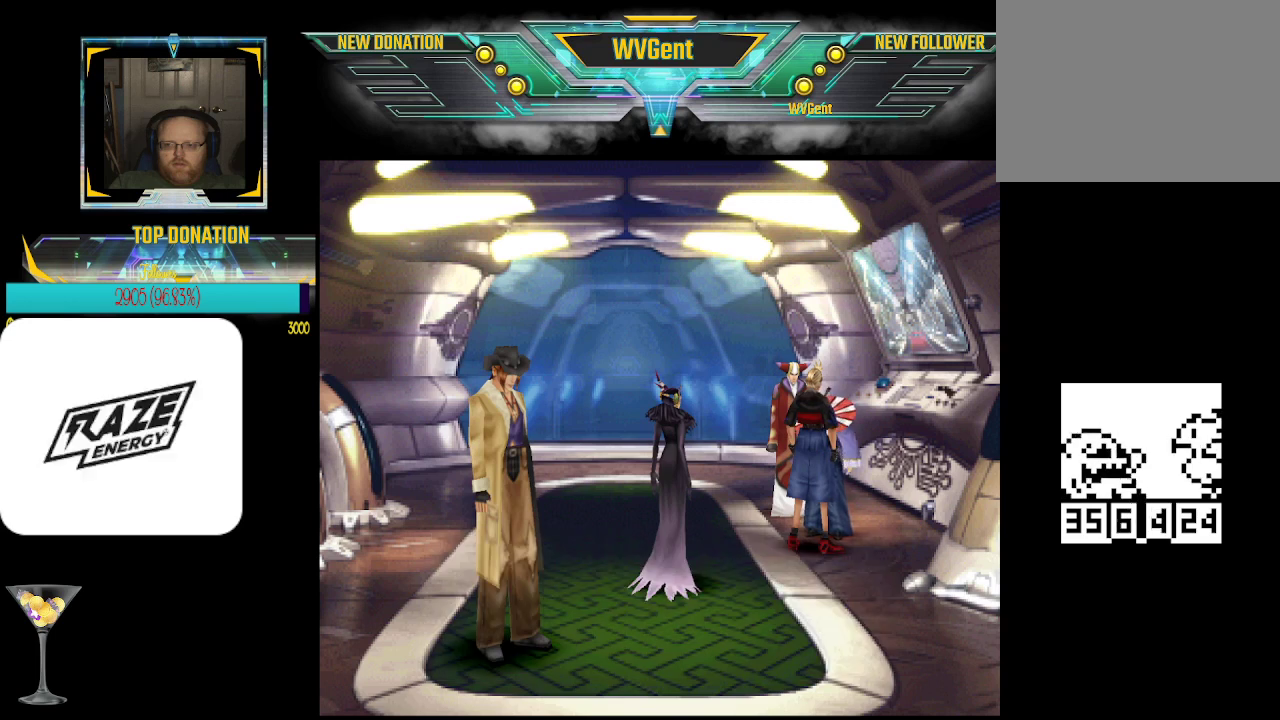
{"buttons": ["CROSS"], "left_stick": "center", "events": [[67, "CROSS", "up"], [100, "CROSS", "down"], [133, "CROSS", "up"], [167, "CROSS", "down"], [200, "CROSS", "up"], [233, "CROSS", "down"], [267, "CROSS", "up"], [300, "CROSS", "down"], [367, "CROSS", "up"], [433, "CROSS", "down"], [467, "CROSS", "up"], [500, "CROSS", "down"]]}
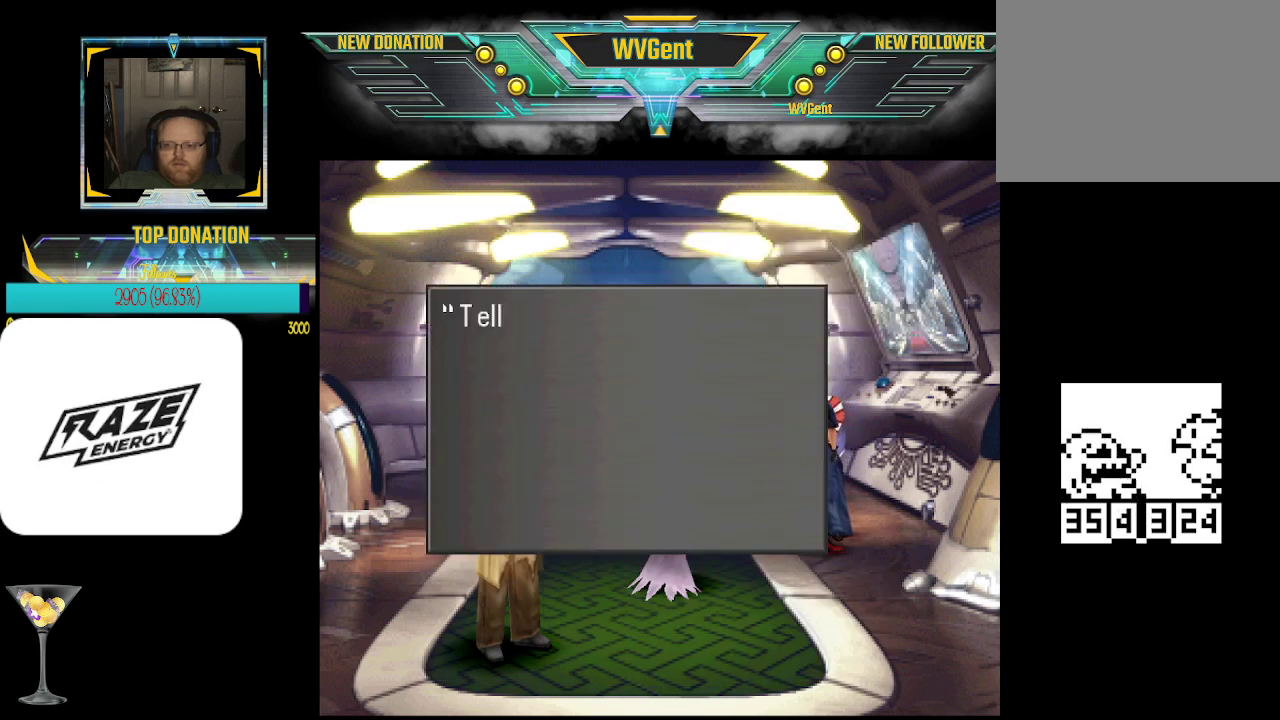
{"buttons": ["CROSS"], "left_stick": "left", "events": [[67, "CROSS", "up"], [100, "CROSS", "down"], [133, "CROSS", "up"], [167, "CROSS", "down"], [200, "CROSS", "up"], [233, "CROSS", "down"], [267, "CROSS", "up"], [300, "CROSS", "down"], [333, "CROSS", "up"], [367, "CROSS", "down"], [400, "CROSS", "up"], [400, "left_stick", "left"], [433, "CROSS", "down"], [467, "CROSS", "up"], [500, "CROSS", "down"]]}